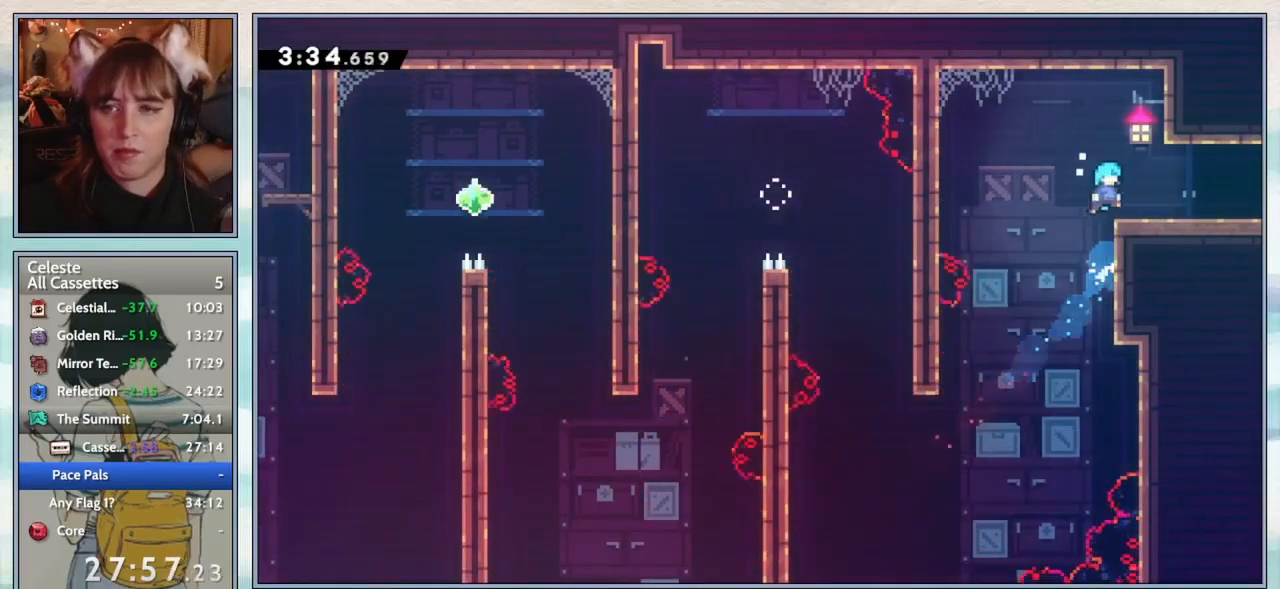
Gameplay with keyboard; each line is a JSON object with the keys held at the frame after it. "events" lists presses ("down") and releases ("up") of "confirm", "dash", "demo", "down", "grab", "jump", "jump2", "left", "pause", "right", "talk" and "up" between this image and that frame as [ms after this image, input, new state], when the widget could be followed in between. No other keys are recorded. Mouse input is not recorded. Key names are as the overlay labels them; some are game actions (e.g. jump) rather than physical keys.
{"keys": [], "events": [[117, "jump2", "up"], [167, "down", "down"], [167, "grab", "up"], [250, "dash", "down"], [300, "jump2", "down"], [367, "dash", "up"], [417, "jump2", "up"], [450, "right", "up"], [483, "down", "up"]]}
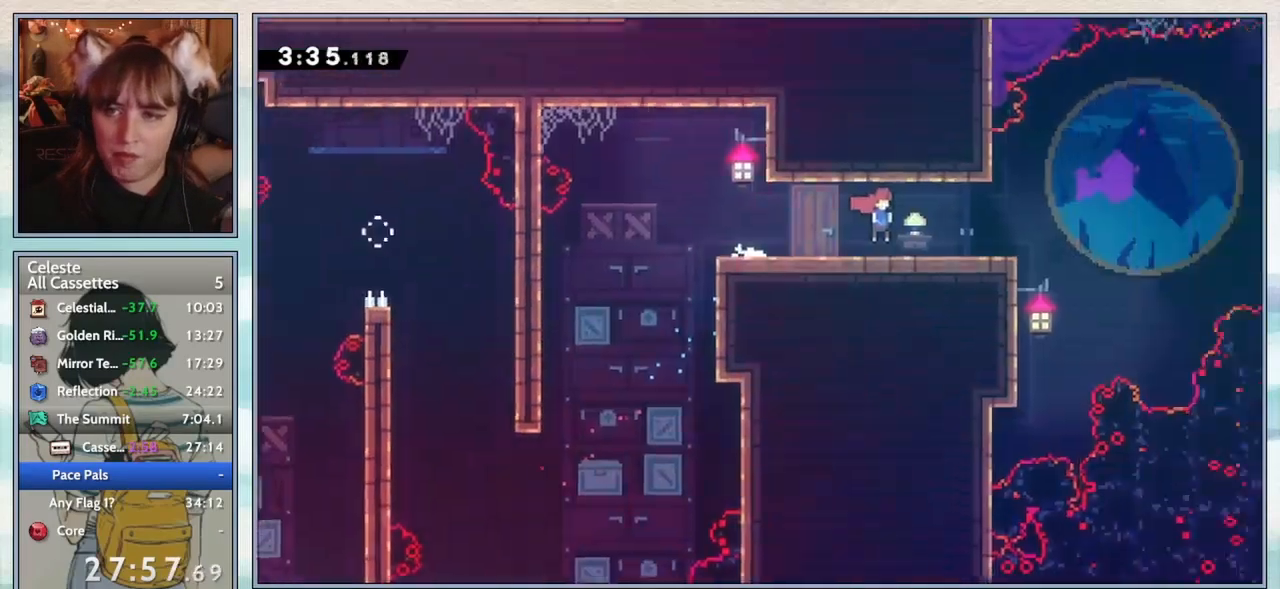
{"keys": ["down", "right"], "events": [[167, "down", "down"], [167, "right", "down"]]}
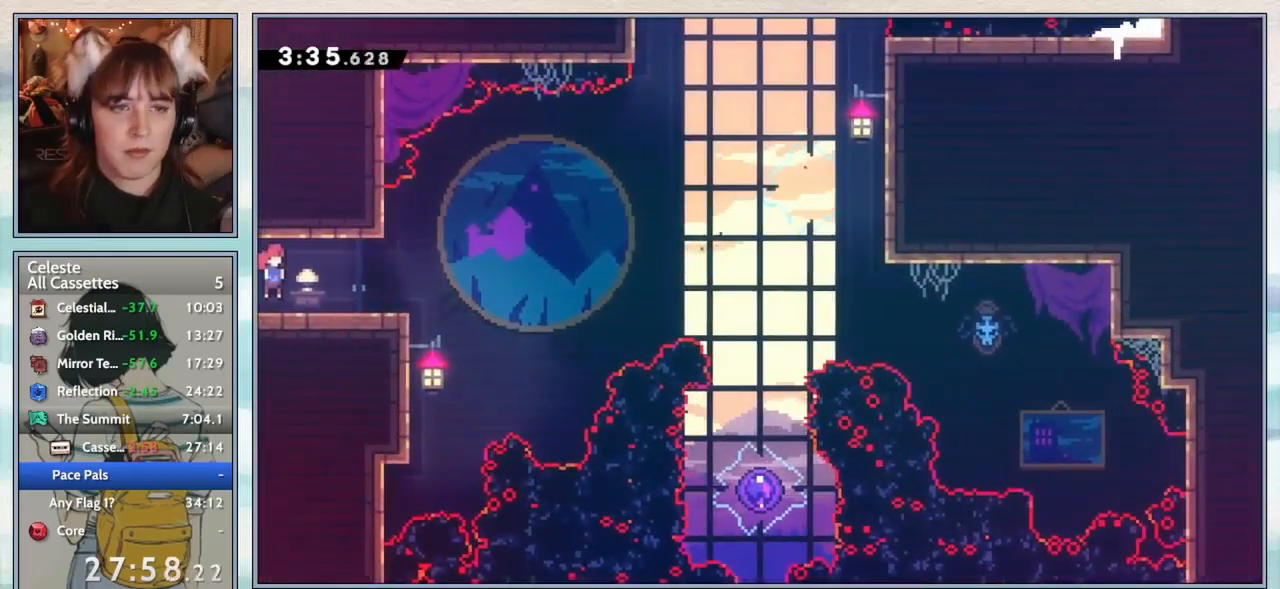
{"keys": ["down", "right"], "events": [[200, "jump2", "down"], [417, "jump2", "up"]]}
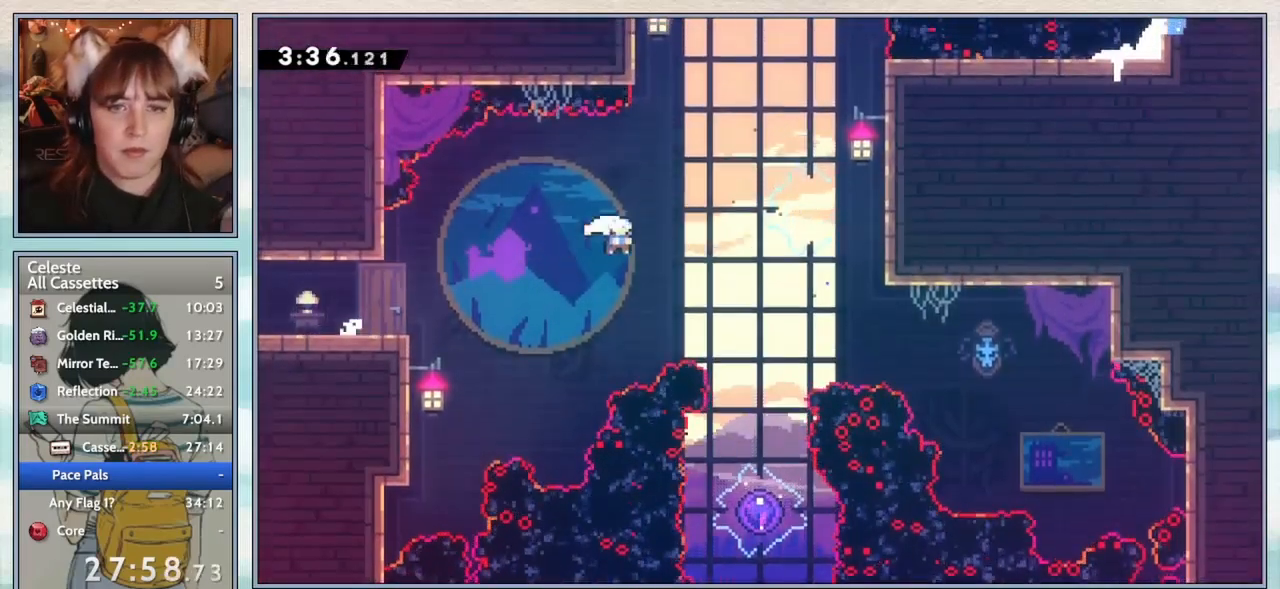
{"keys": ["down"], "events": [[33, "dash", "down"], [150, "dash", "up"], [250, "right", "up"], [283, "dash", "down"], [450, "dash", "up"]]}
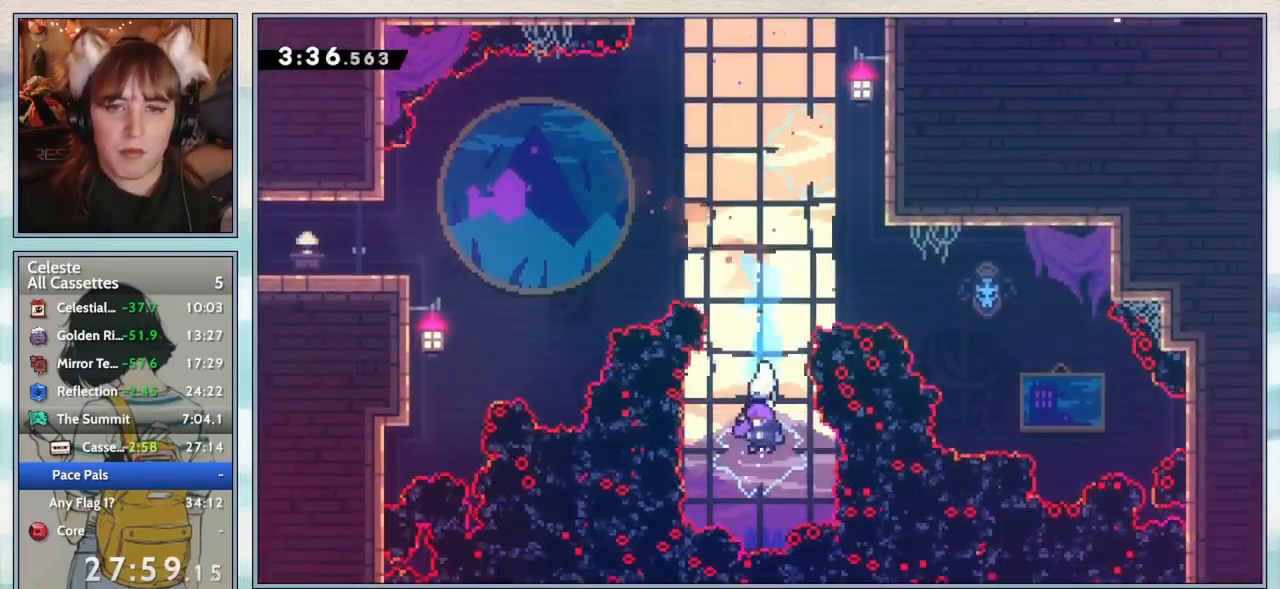
{"keys": [], "events": [[33, "down", "up"]]}
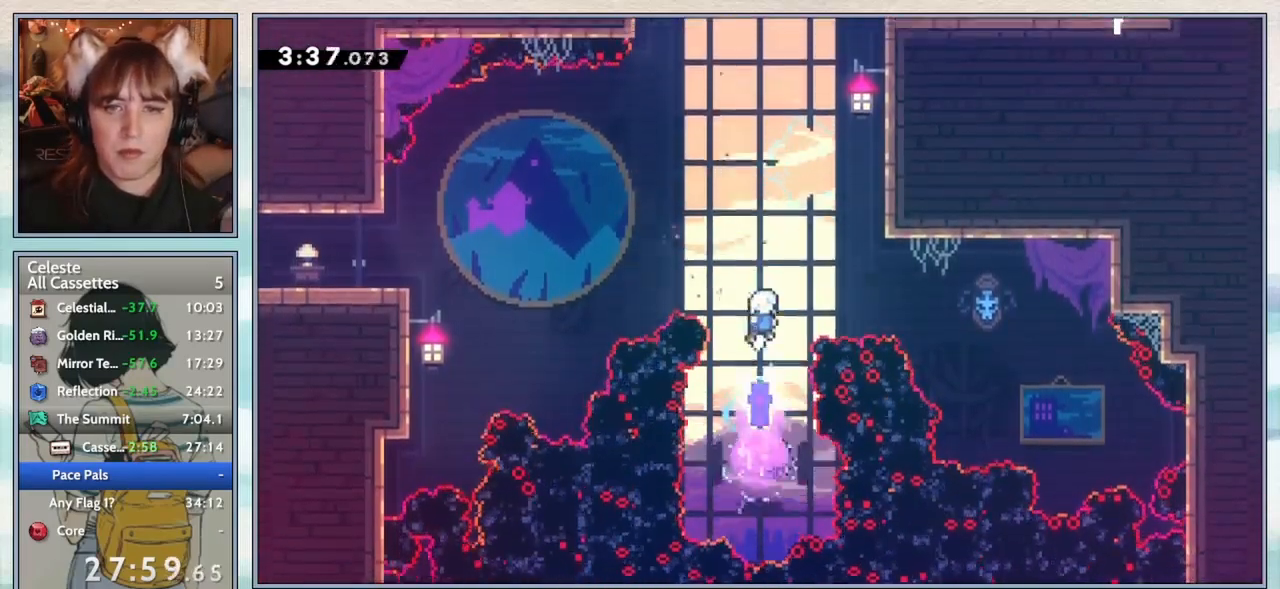
{"keys": ["dash", "up"], "events": [[100, "left", "down"], [133, "up", "down"], [200, "dash", "down"], [317, "dash", "up"], [367, "left", "up"], [467, "dash", "down"]]}
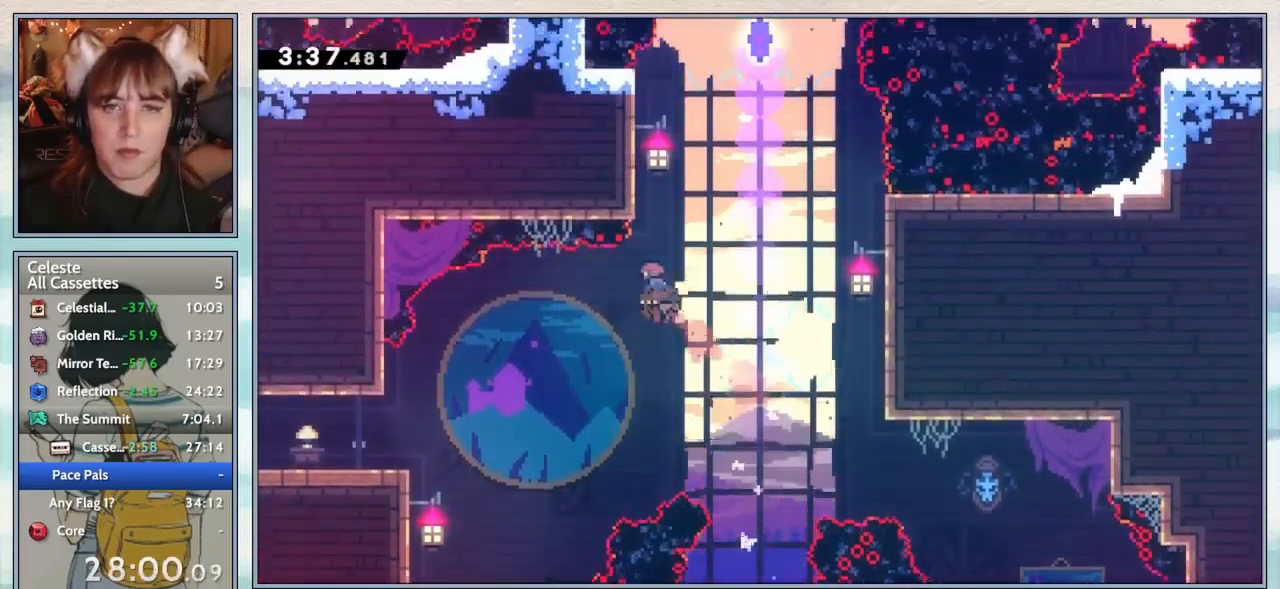
{"keys": ["jump2"], "events": [[117, "dash", "up"], [250, "jump2", "down"], [300, "right", "down"], [417, "right", "up"], [467, "up", "up"]]}
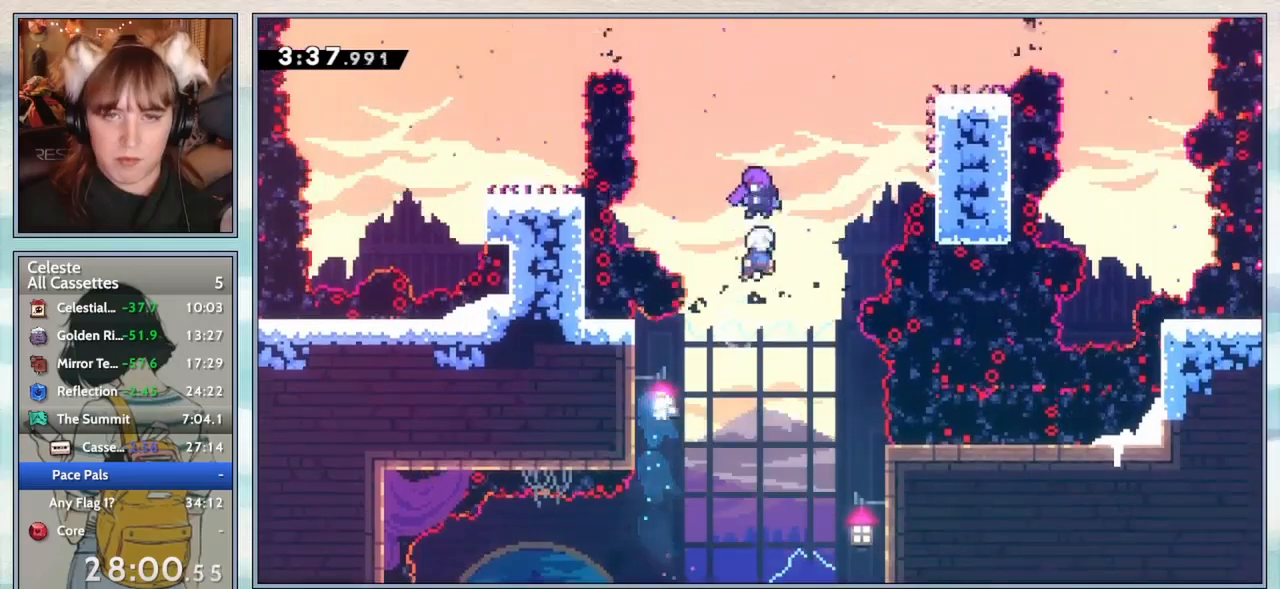
{"keys": ["left"], "events": [[67, "jump2", "up"], [133, "left", "down"]]}
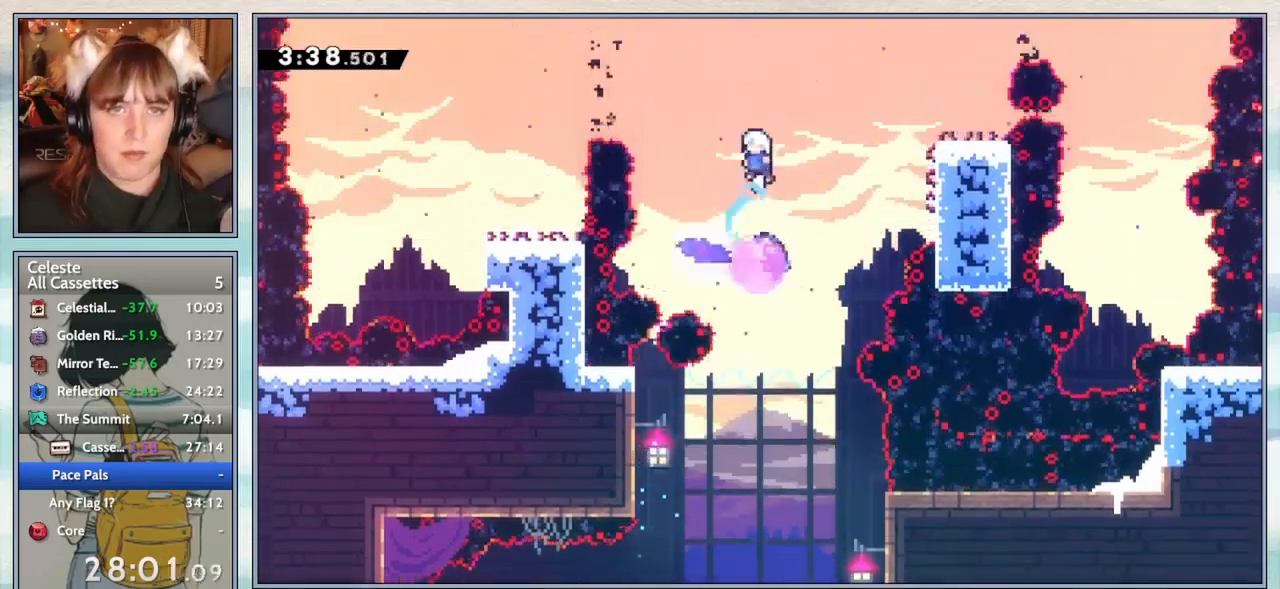
{"keys": ["dash", "left"], "events": [[100, "dash", "down"], [233, "dash", "up"], [383, "dash", "down"]]}
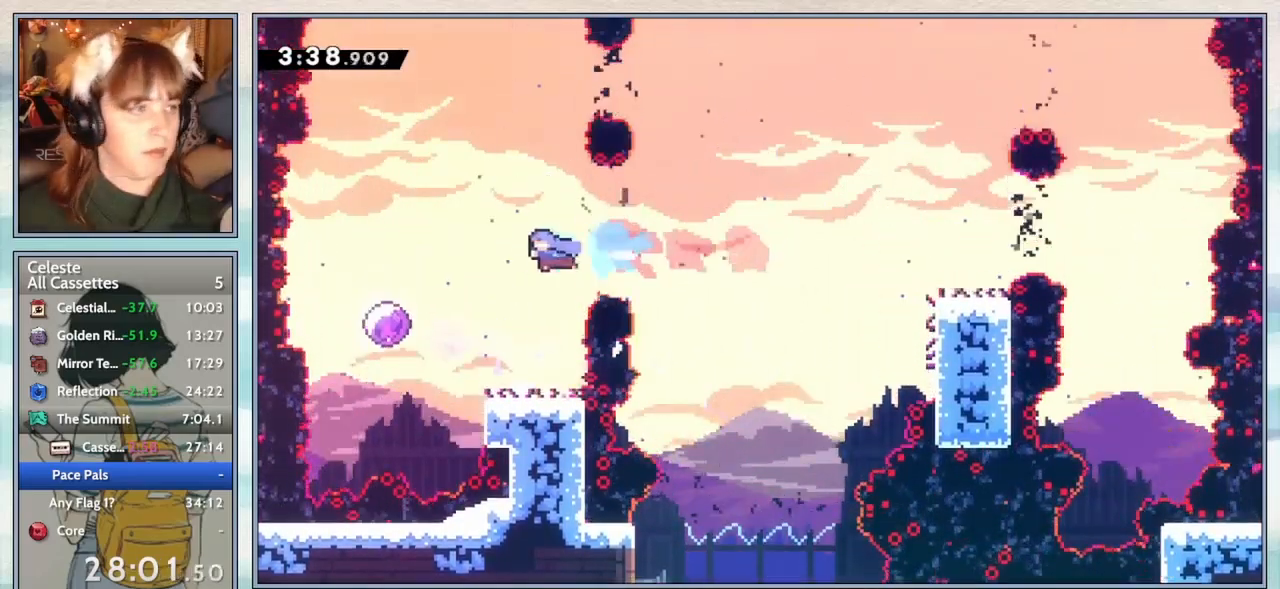
{"keys": ["right"], "events": [[33, "dash", "up"], [350, "left", "up"], [433, "right", "down"]]}
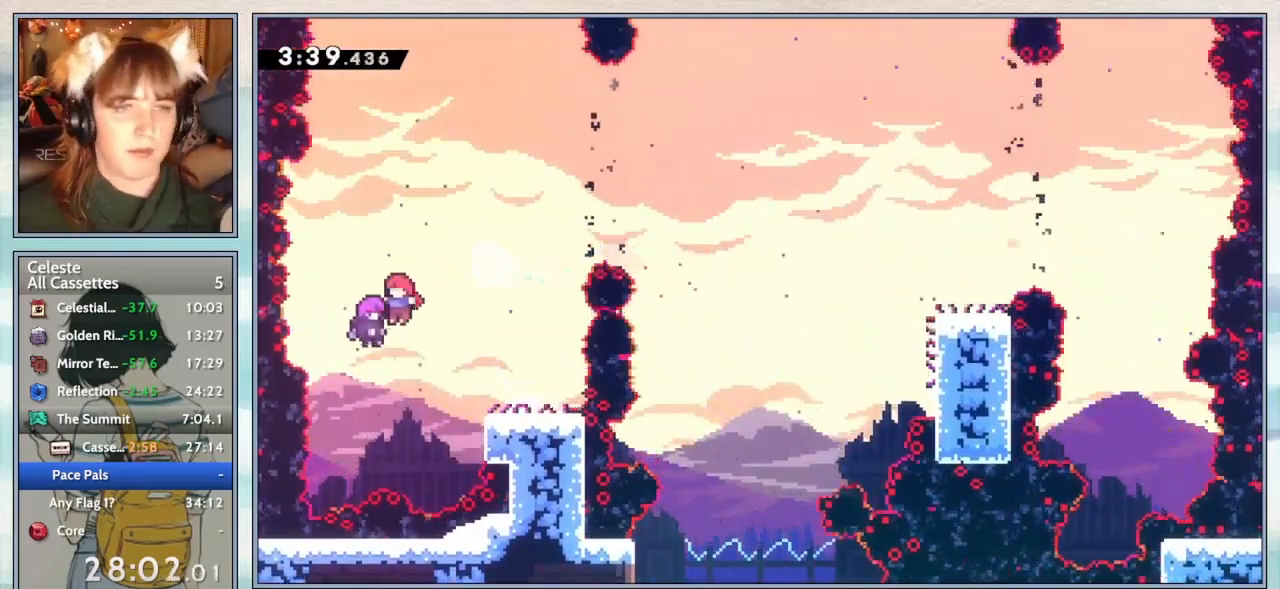
{"keys": ["right"], "events": []}
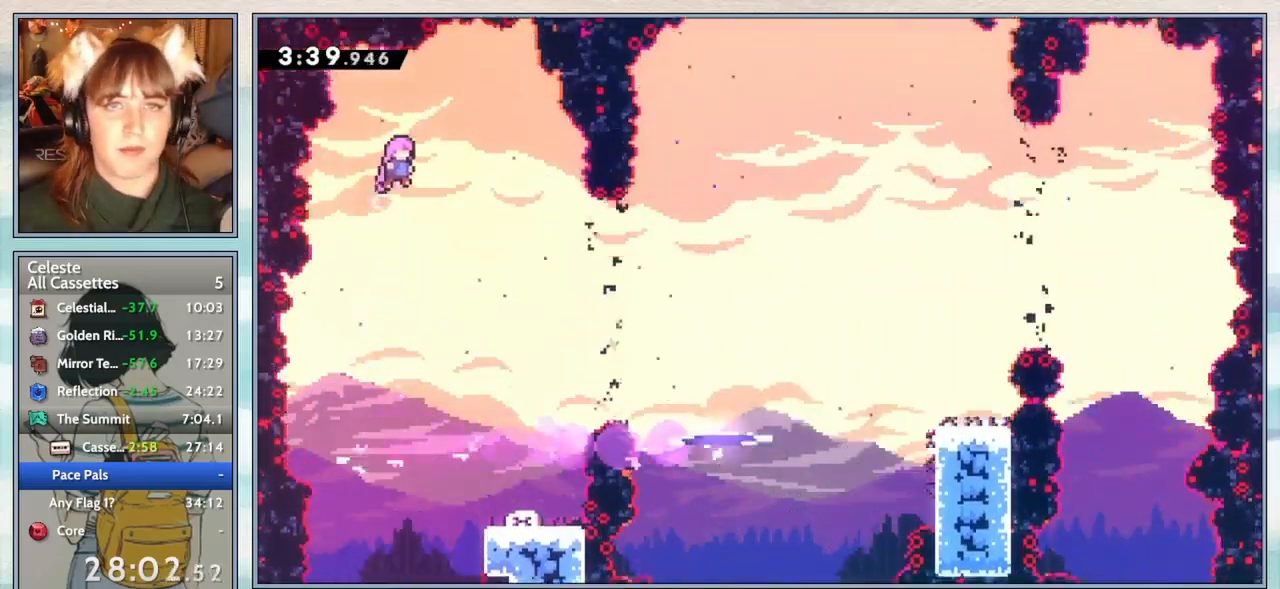
{"keys": ["dash", "right"], "events": [[483, "dash", "down"]]}
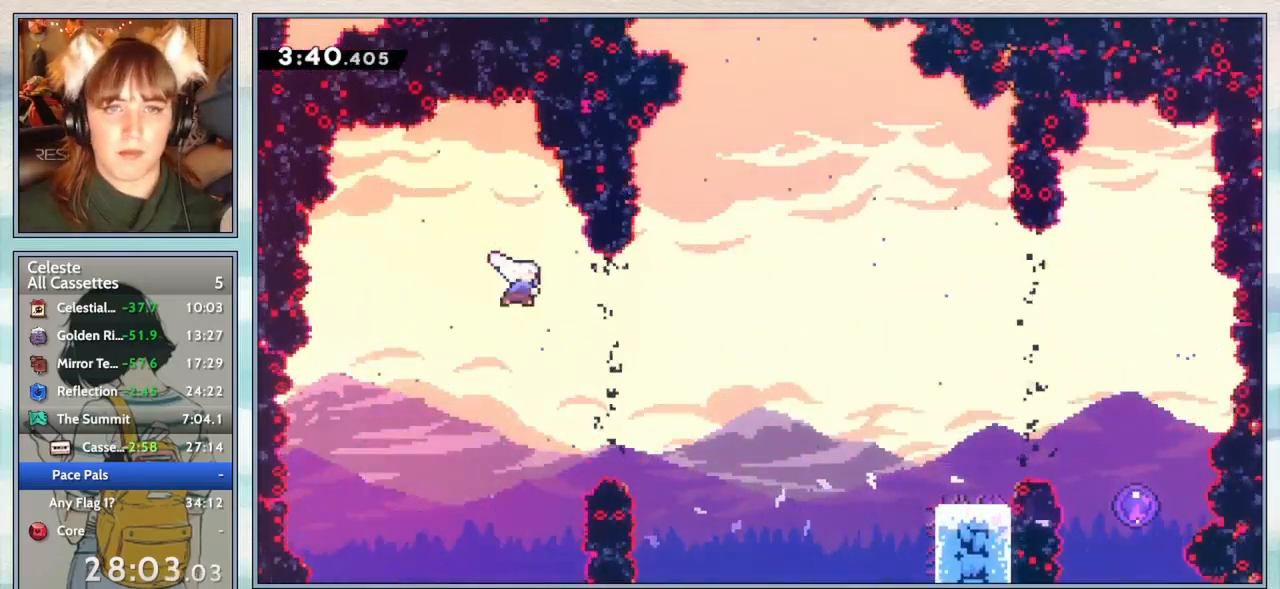
{"keys": ["right"], "events": [[100, "dash", "up"], [233, "dash", "down"], [383, "dash", "up"]]}
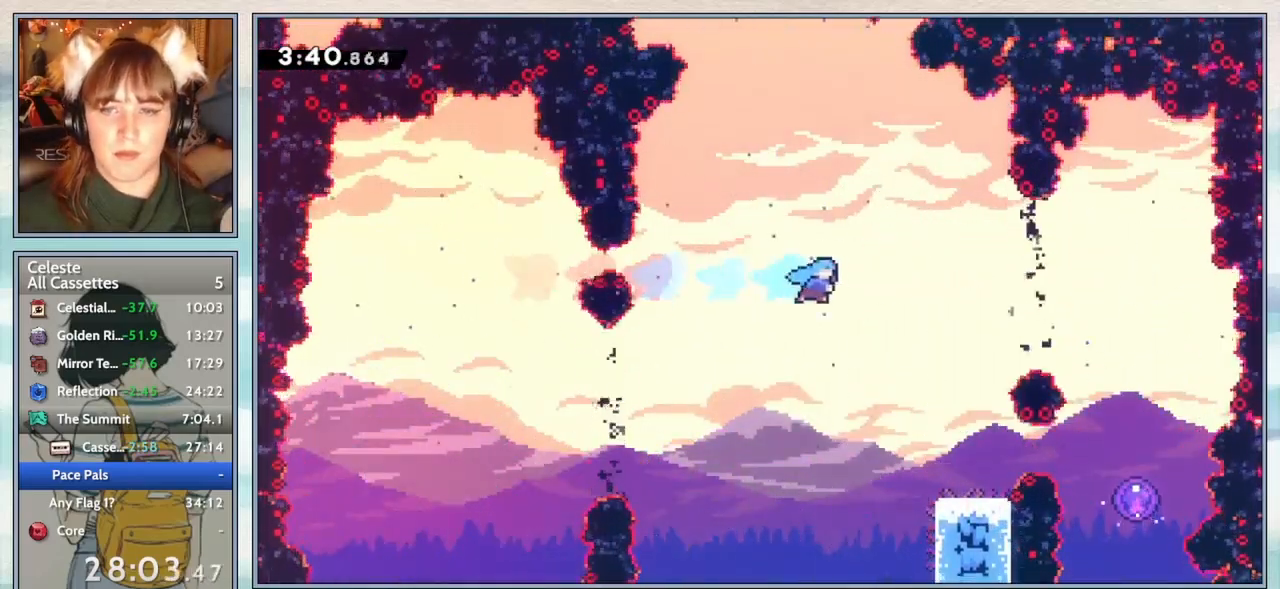
{"keys": ["dash", "down", "right"], "events": [[367, "right", "up"], [467, "down", "down"], [500, "dash", "down"], [500, "right", "down"]]}
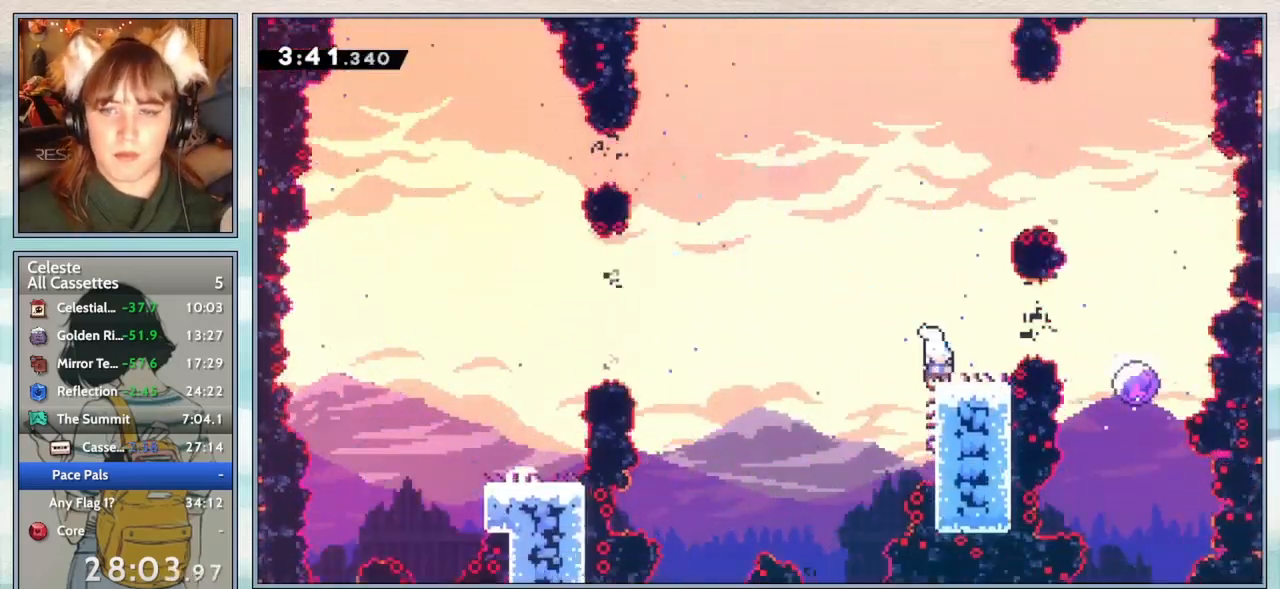
{"keys": ["left"], "events": [[50, "jump2", "down"], [150, "dash", "up"], [183, "down", "up"], [183, "jump2", "up"], [183, "right", "up"], [283, "left", "down"]]}
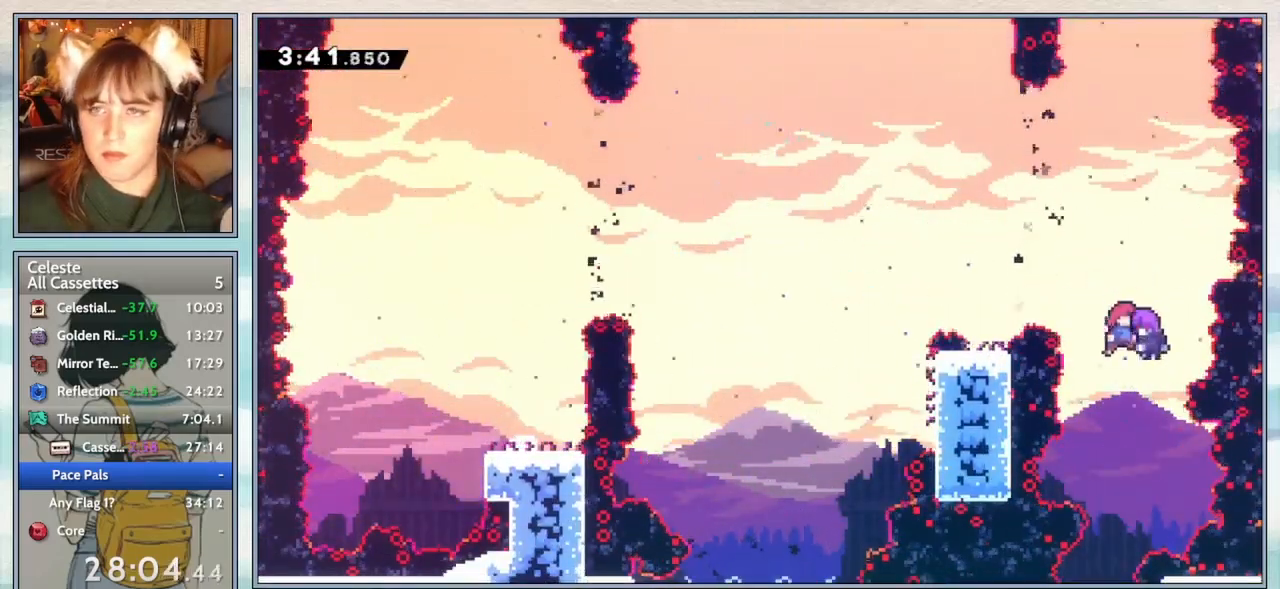
{"keys": ["dash", "left"], "events": [[400, "dash", "down"]]}
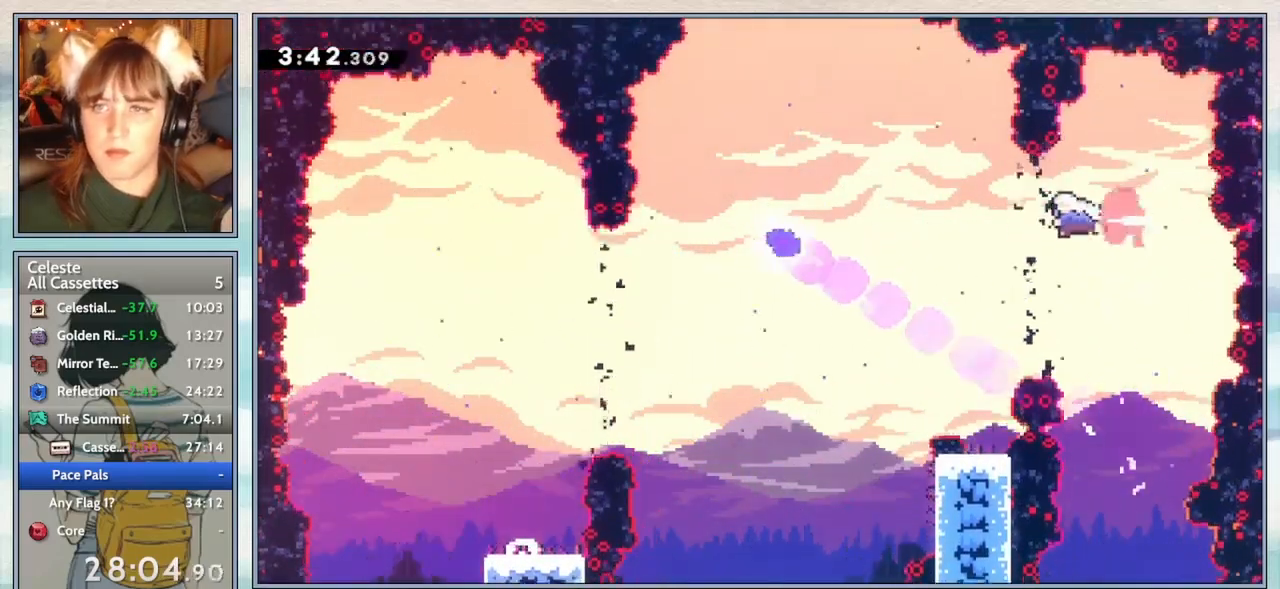
{"keys": ["left"], "events": [[17, "dash", "up"], [217, "dash", "down"], [350, "dash", "up"]]}
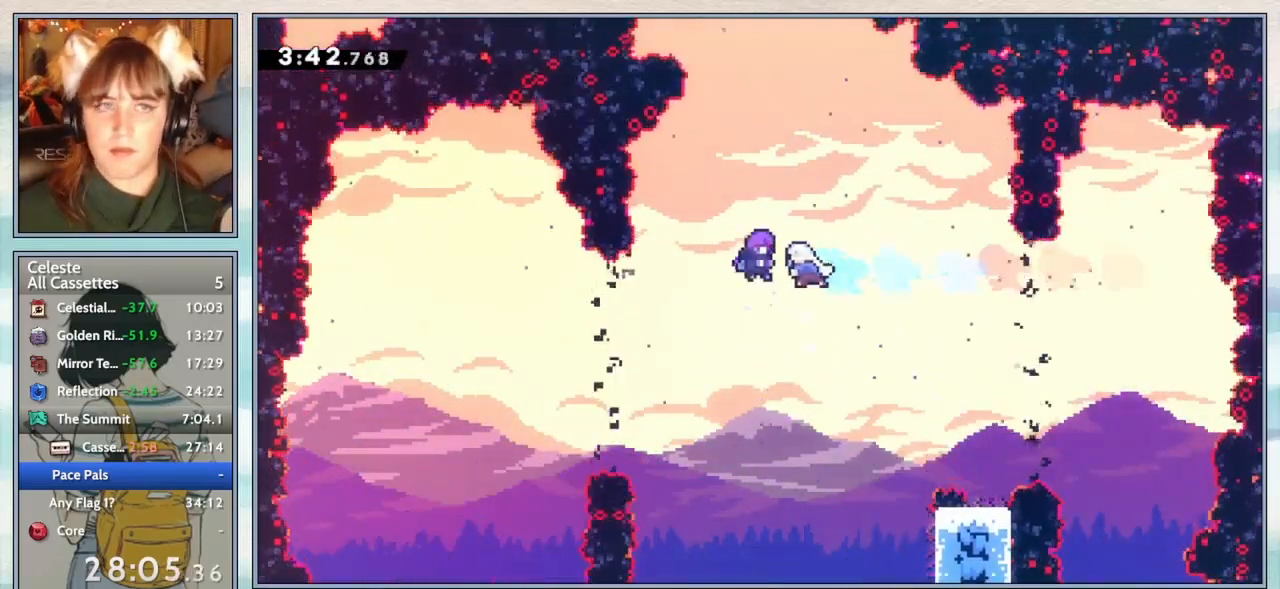
{"keys": [], "events": [[400, "left", "up"]]}
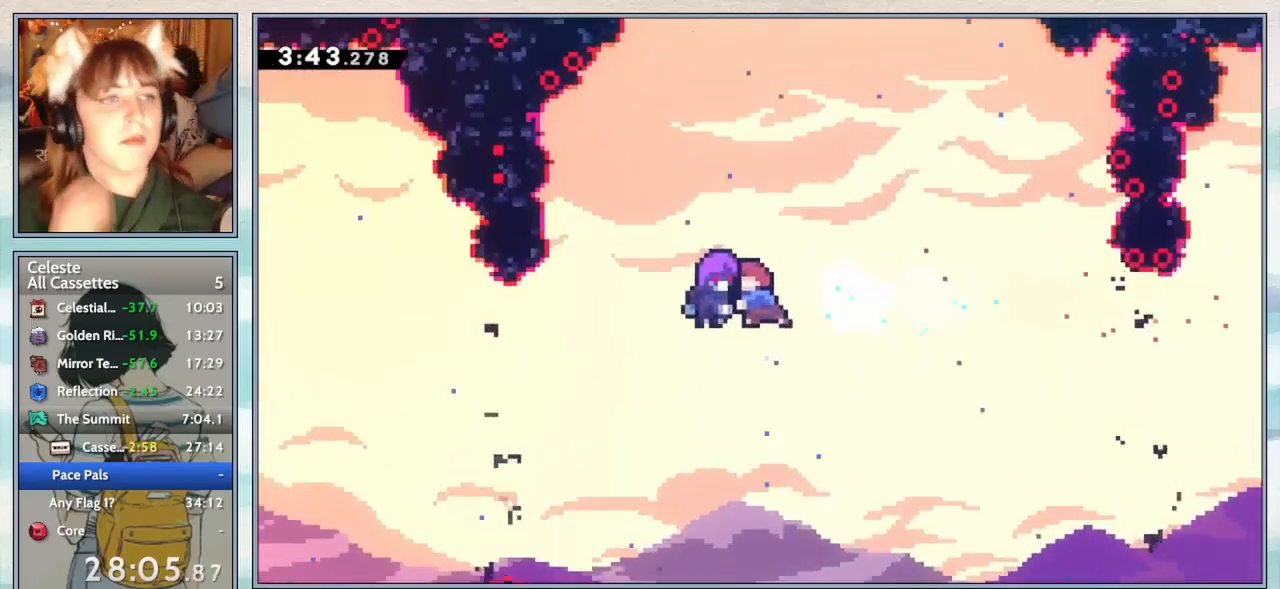
{"keys": [], "events": []}
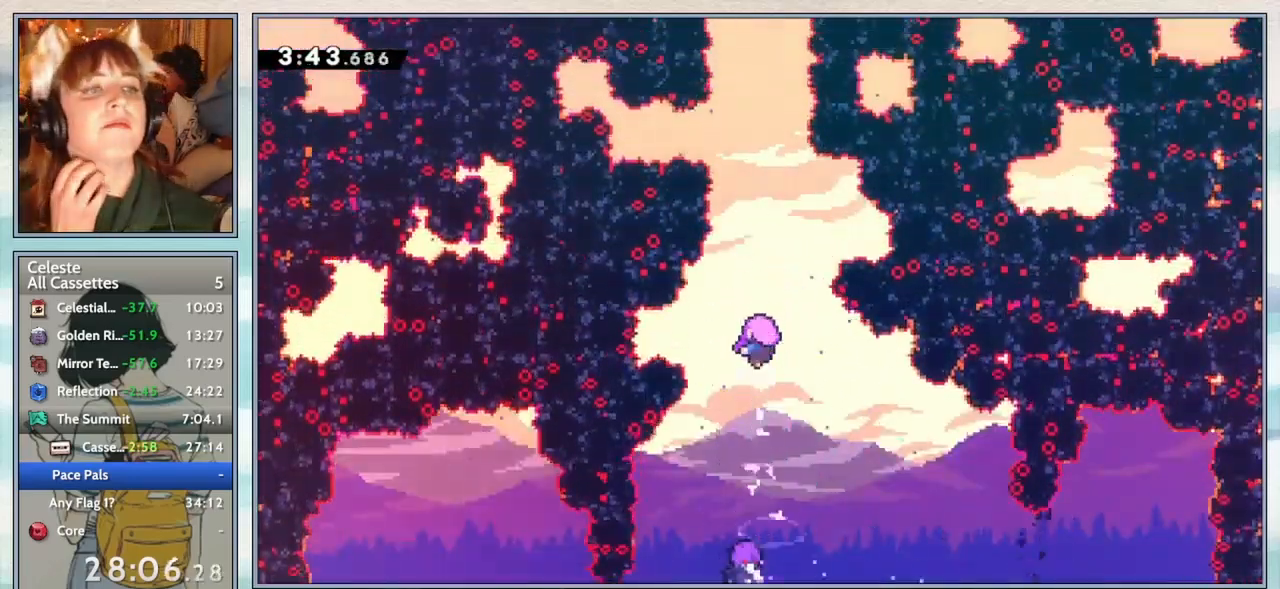
{"keys": [], "events": []}
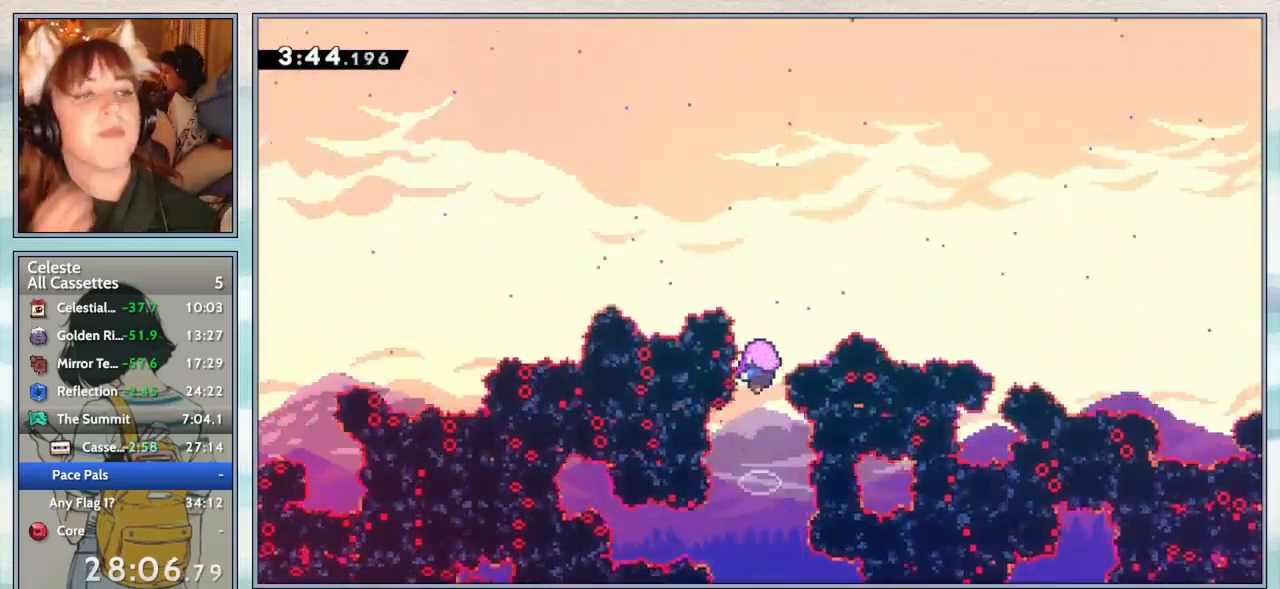
{"keys": [], "events": []}
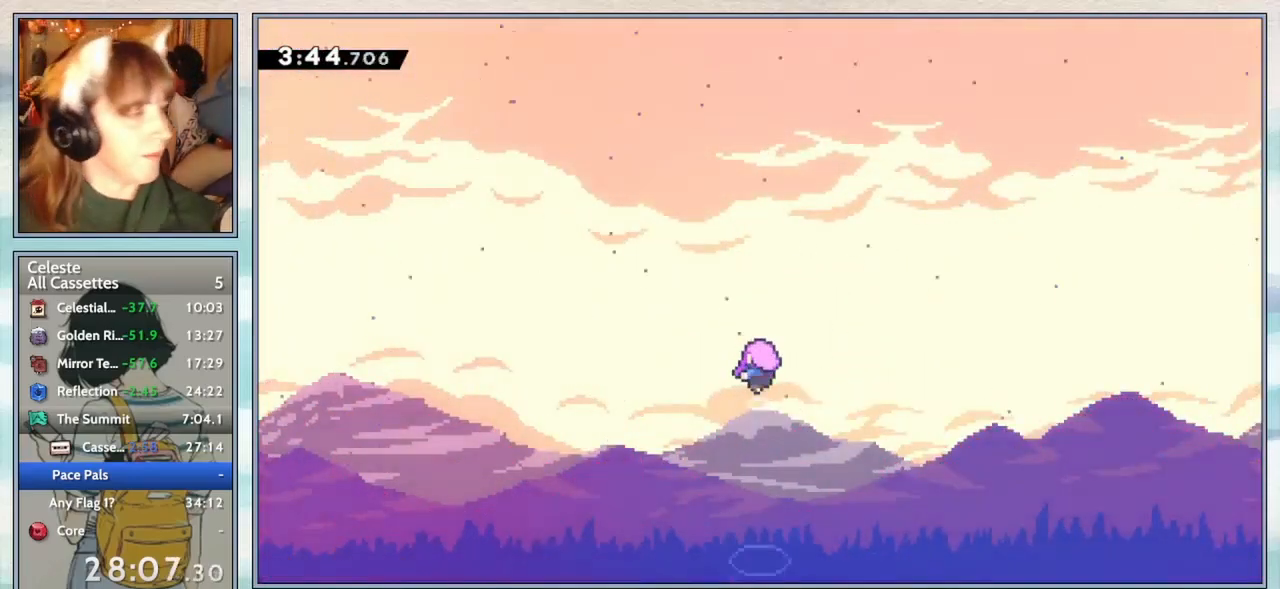
{"keys": [], "events": []}
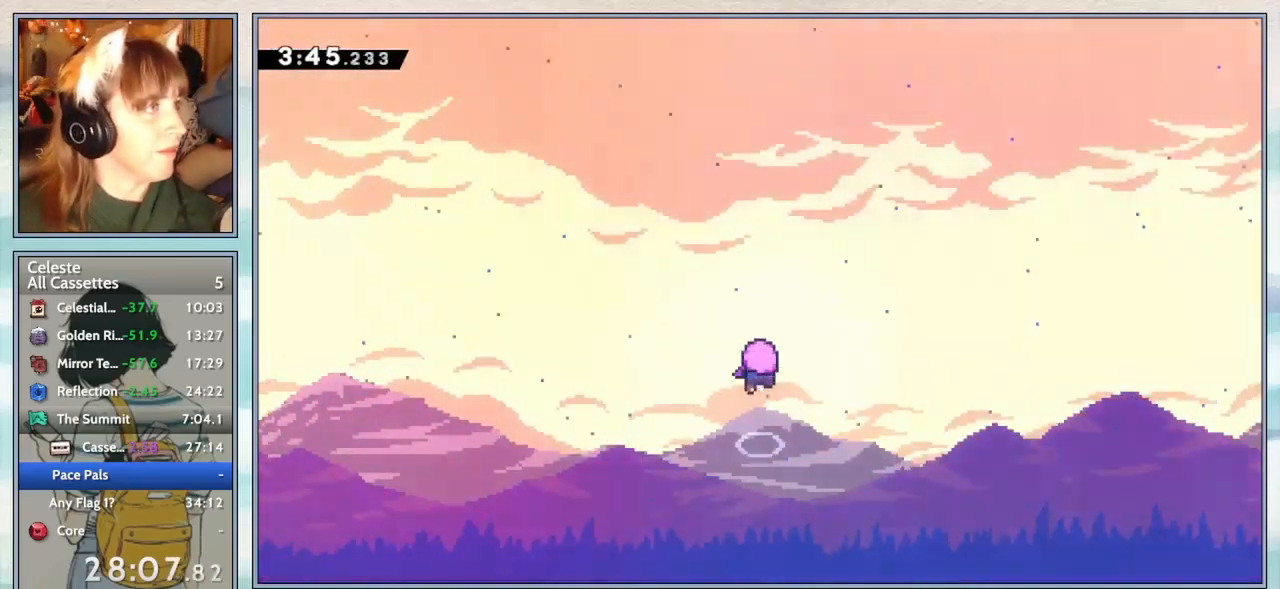
{"keys": [], "events": []}
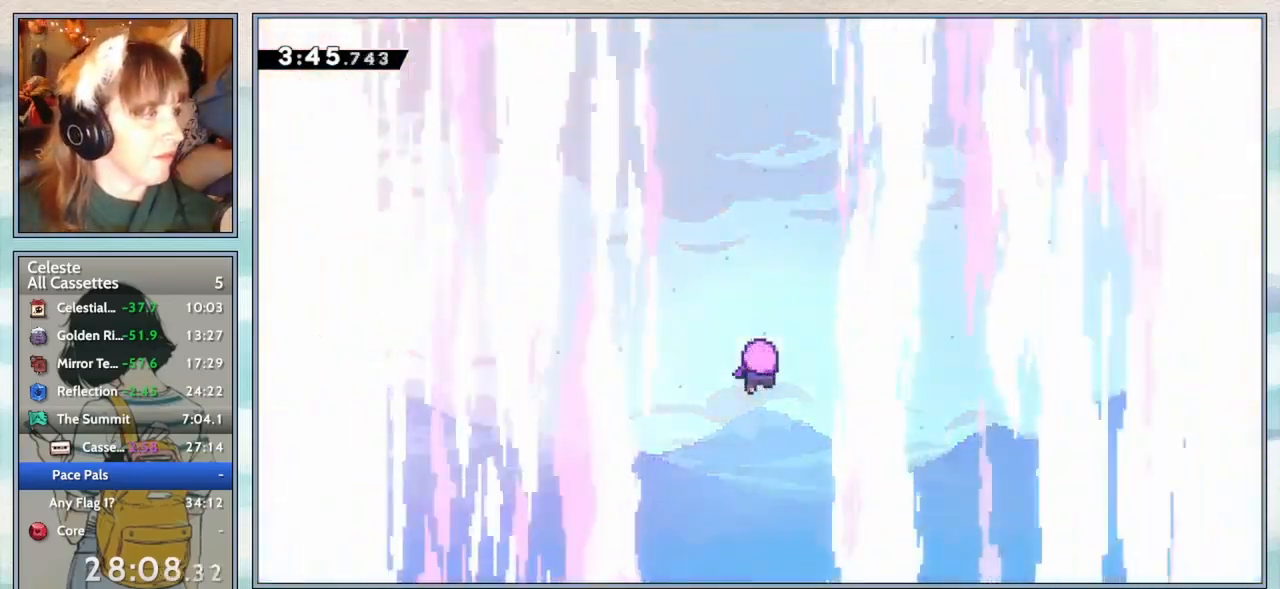
{"keys": [], "events": []}
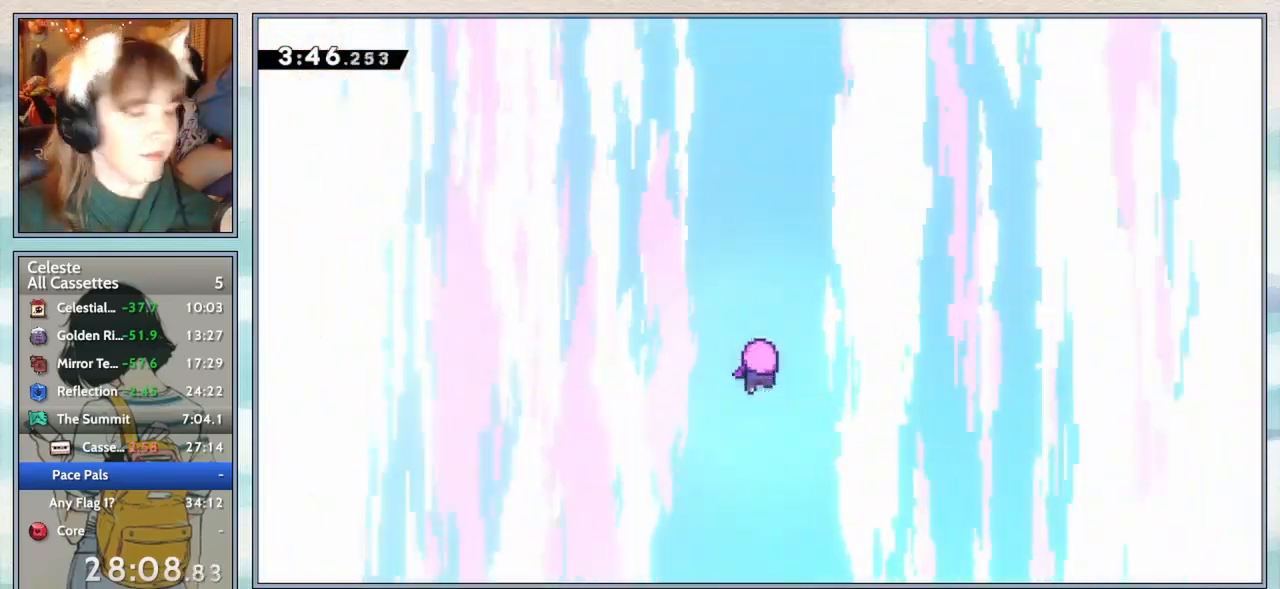
{"keys": [], "events": [[317, "pause", "down"], [367, "confirm", "down"], [400, "pause", "up"], [450, "confirm", "up"]]}
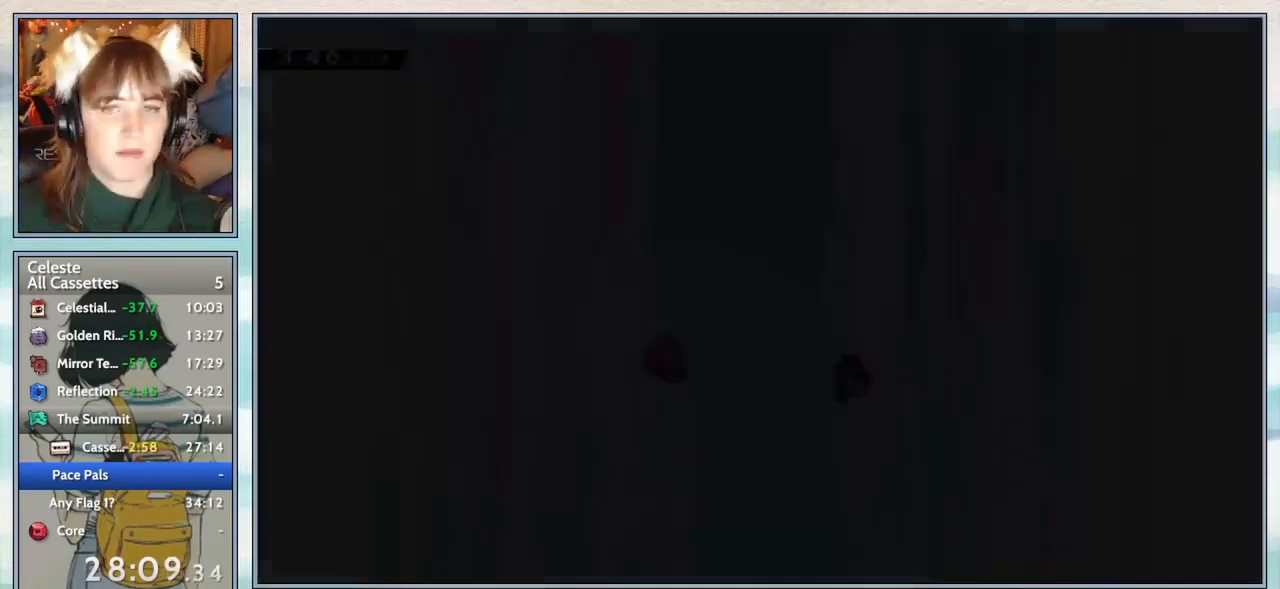
{"keys": [], "events": []}
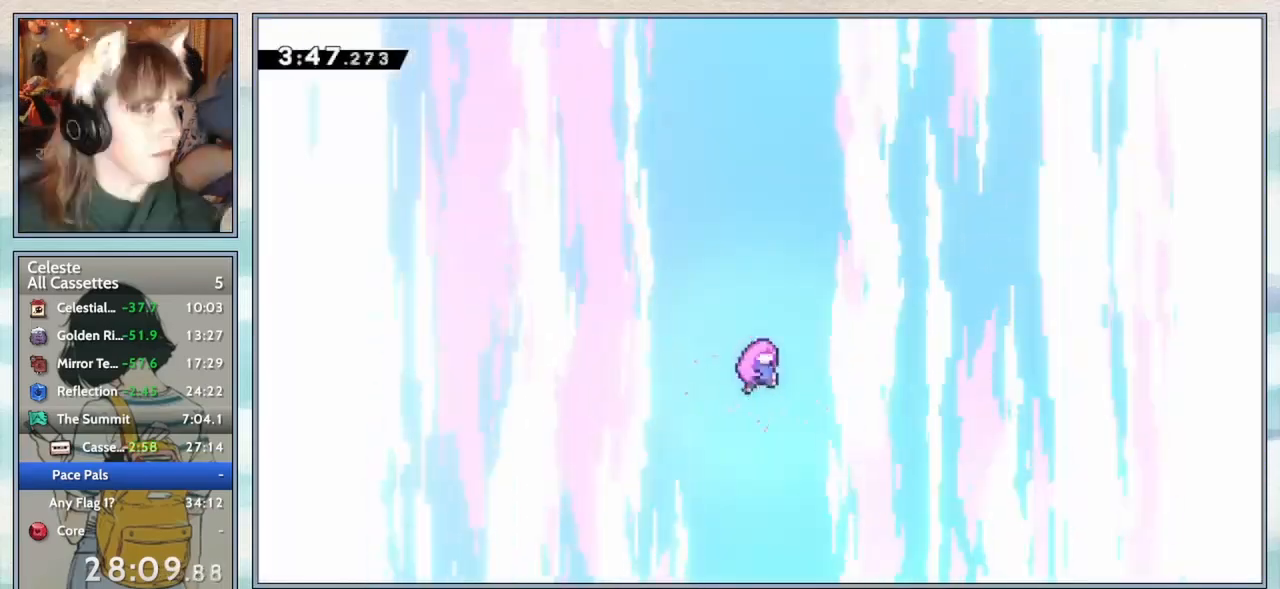
{"keys": [], "events": []}
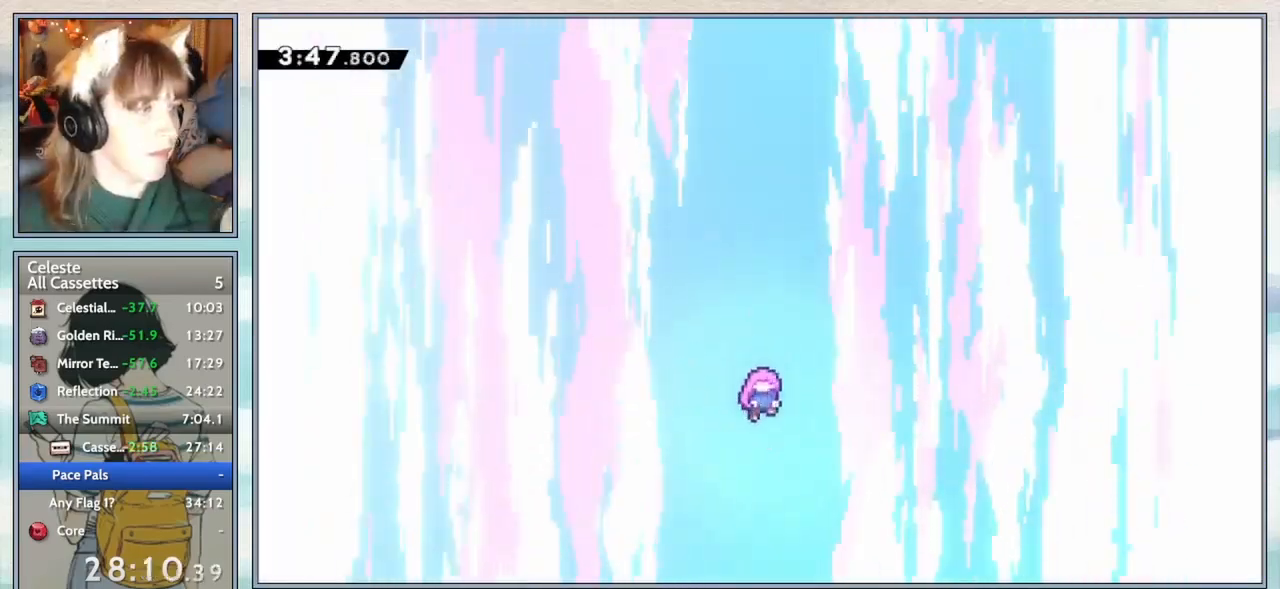
{"keys": [], "events": []}
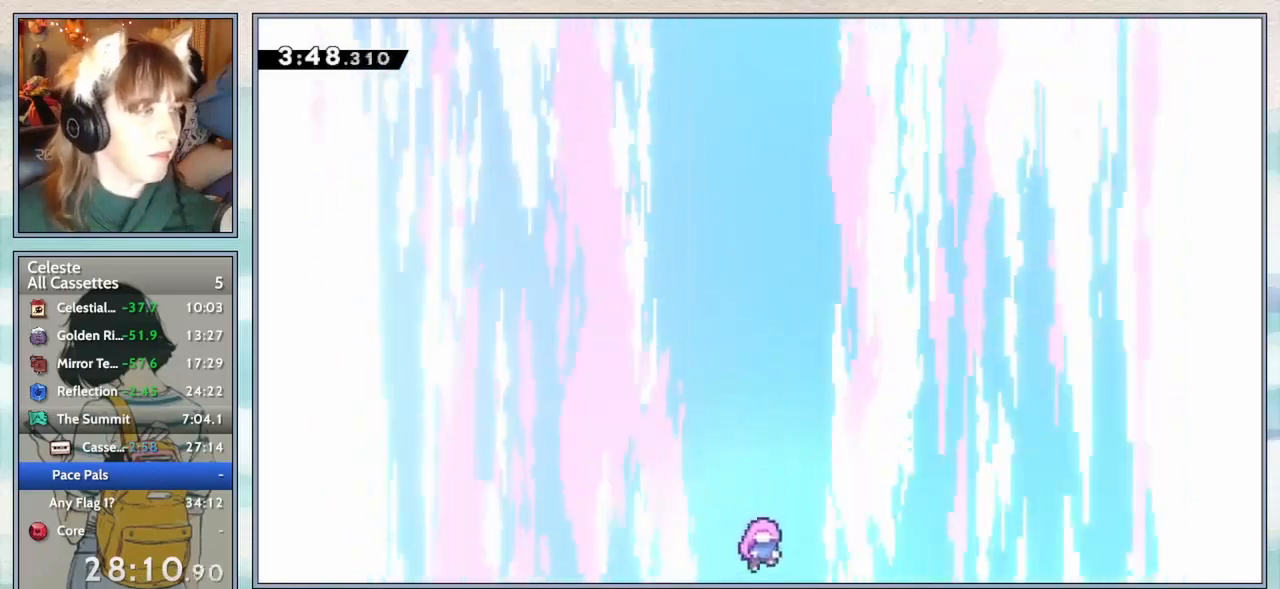
{"keys": [], "events": []}
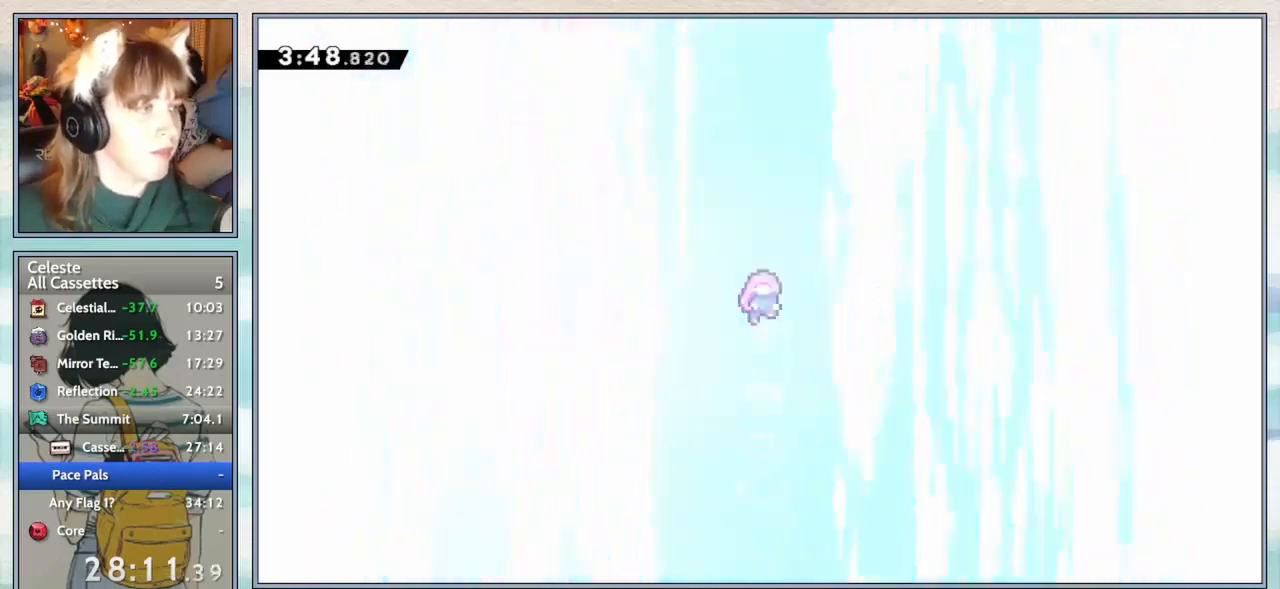
{"keys": [], "events": []}
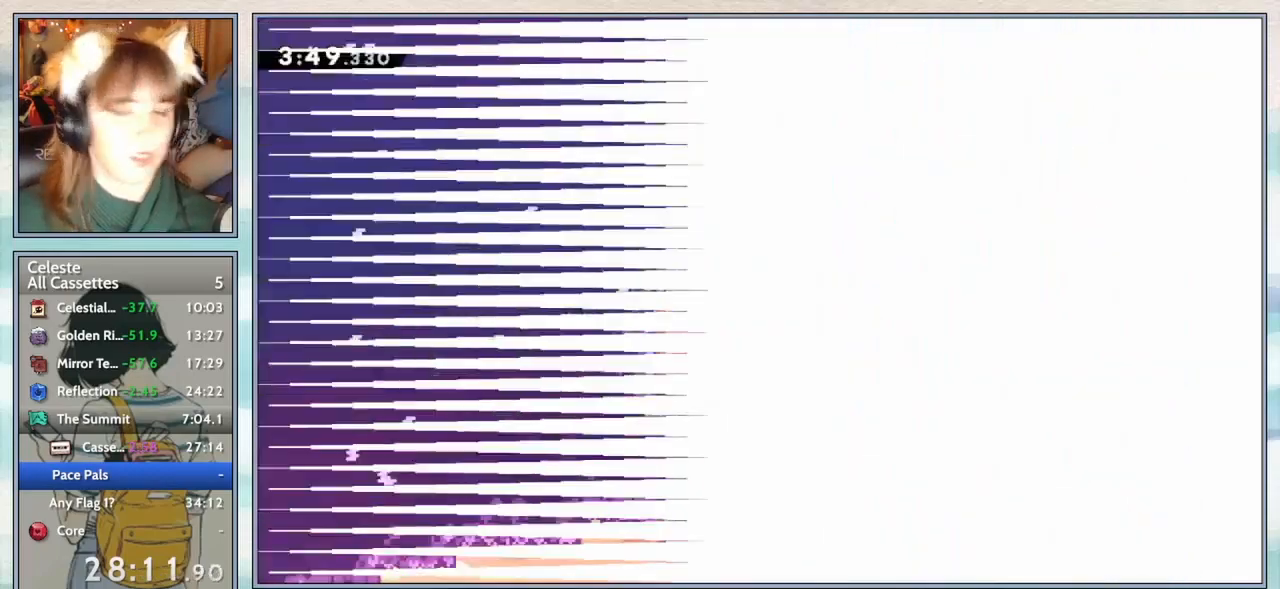
{"keys": [], "events": []}